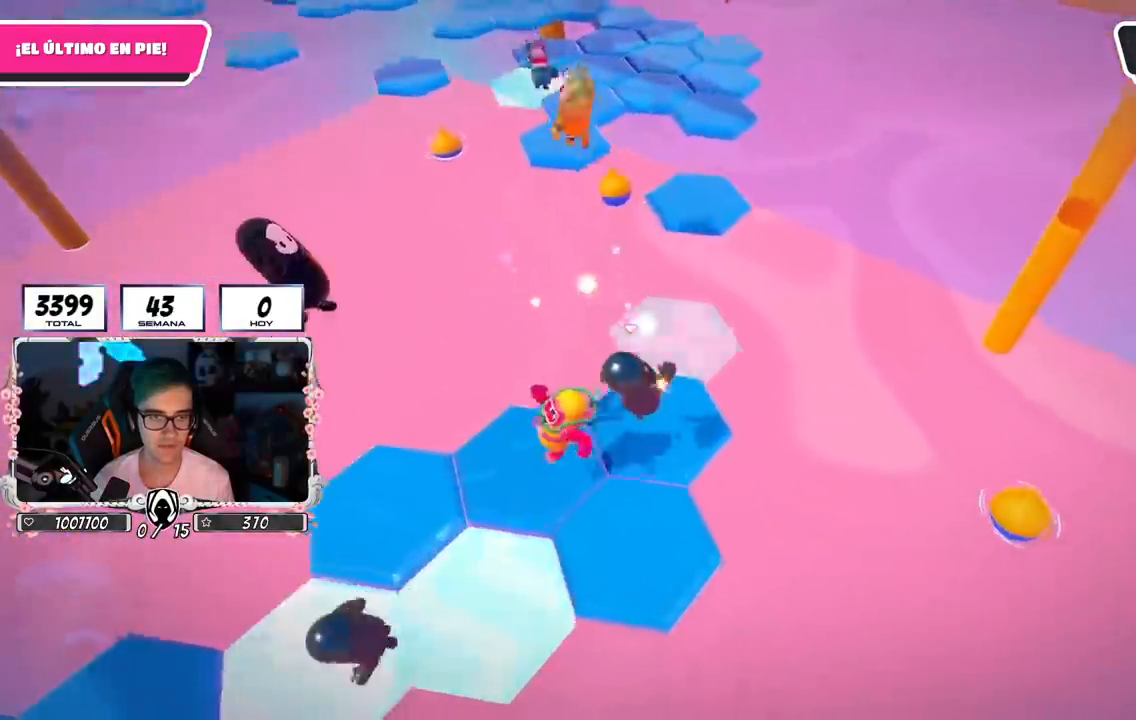
Gameplay with a controller (PlayStation layout); each line is a JSON object with the inputs held at the frame after it. "events" lists button and stick changes between this image and that frame as [ms after this image, input, new state], when the widget could be followed in between.
{"buttons": ["CROSS"], "left_stick": "up", "right_stick": "center", "events": [[300, "CROSS", "down"]]}
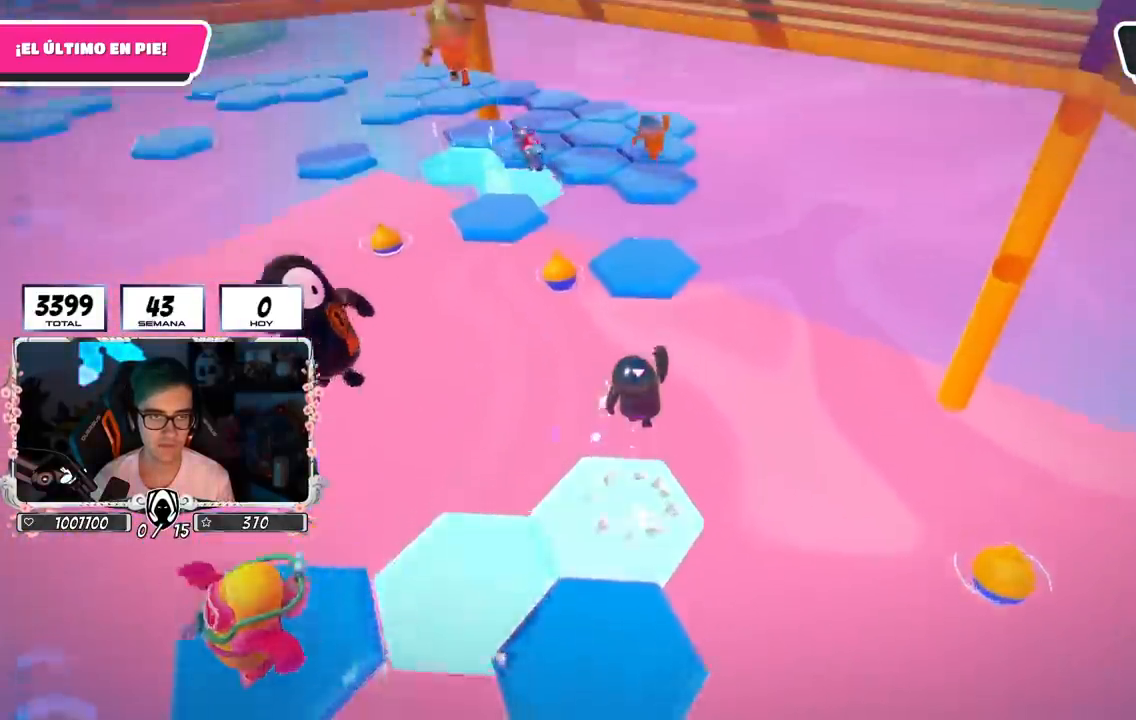
{"buttons": [], "left_stick": "up", "right_stick": "center", "events": [[150, "CROSS", "up"]]}
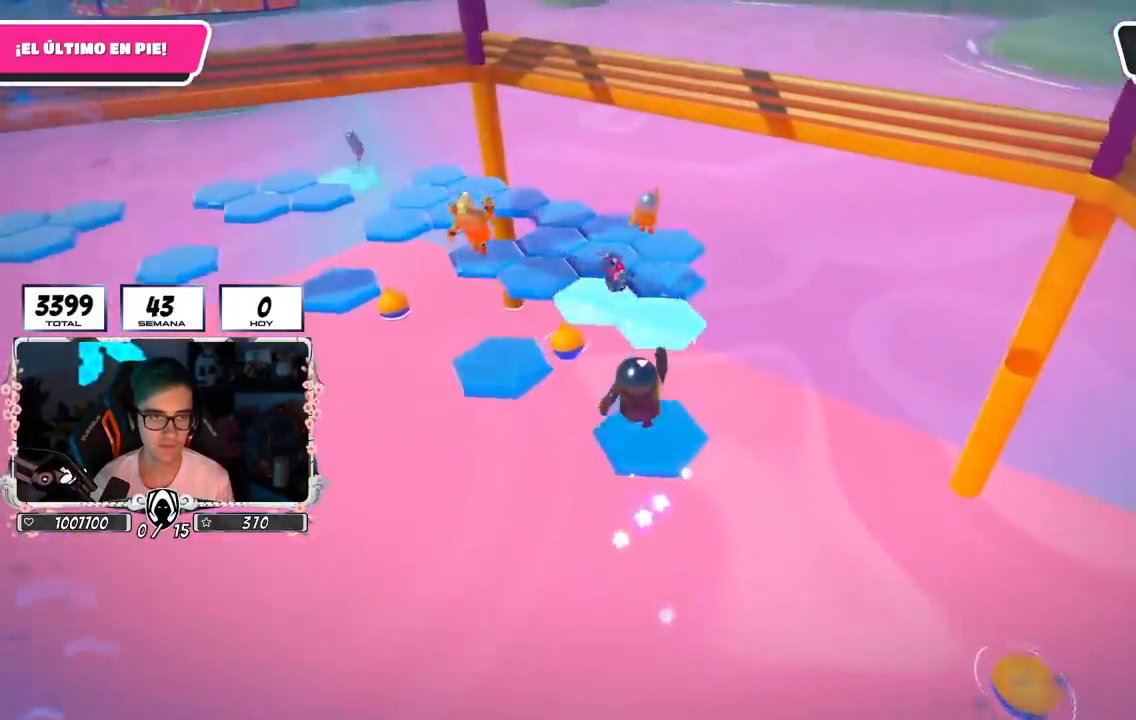
{"buttons": [], "left_stick": "center", "right_stick": "center", "events": [[150, "left_stick", "right"], [150, "right_stick", "left"], [283, "left_stick", "down"], [333, "left_stick", "down-left"], [333, "right_stick", "down-left"], [467, "left_stick", "center"], [467, "right_stick", "center"]]}
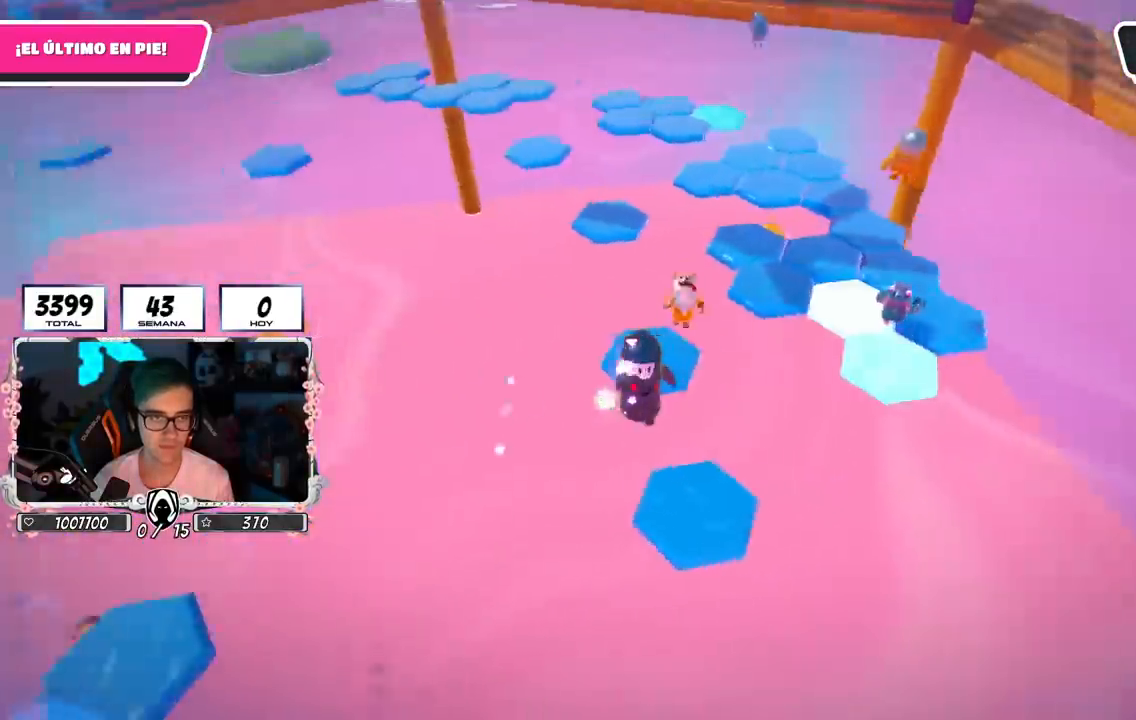
{"buttons": [], "left_stick": "up-right", "right_stick": "center", "events": [[50, "left_stick", "up-right"], [184, "left_stick", "up-left"], [234, "left_stick", "left"], [334, "left_stick", "center"], [401, "left_stick", "up-right"]]}
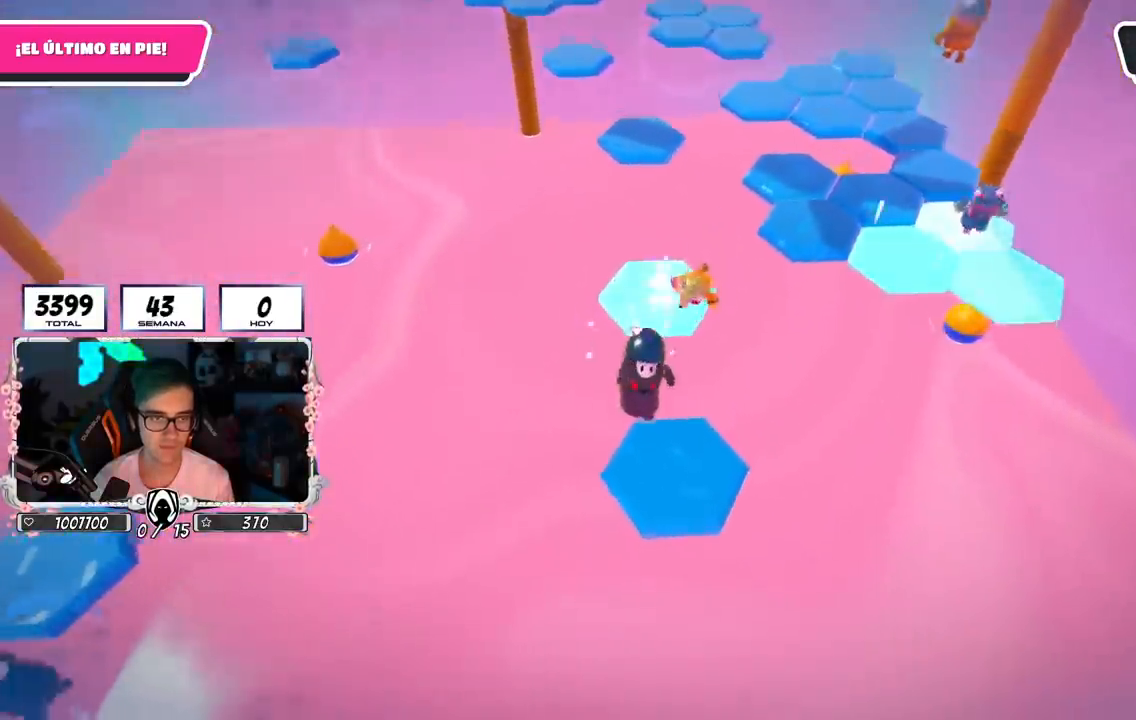
{"buttons": [], "left_stick": "up", "right_stick": "center", "events": [[417, "left_stick", "up"]]}
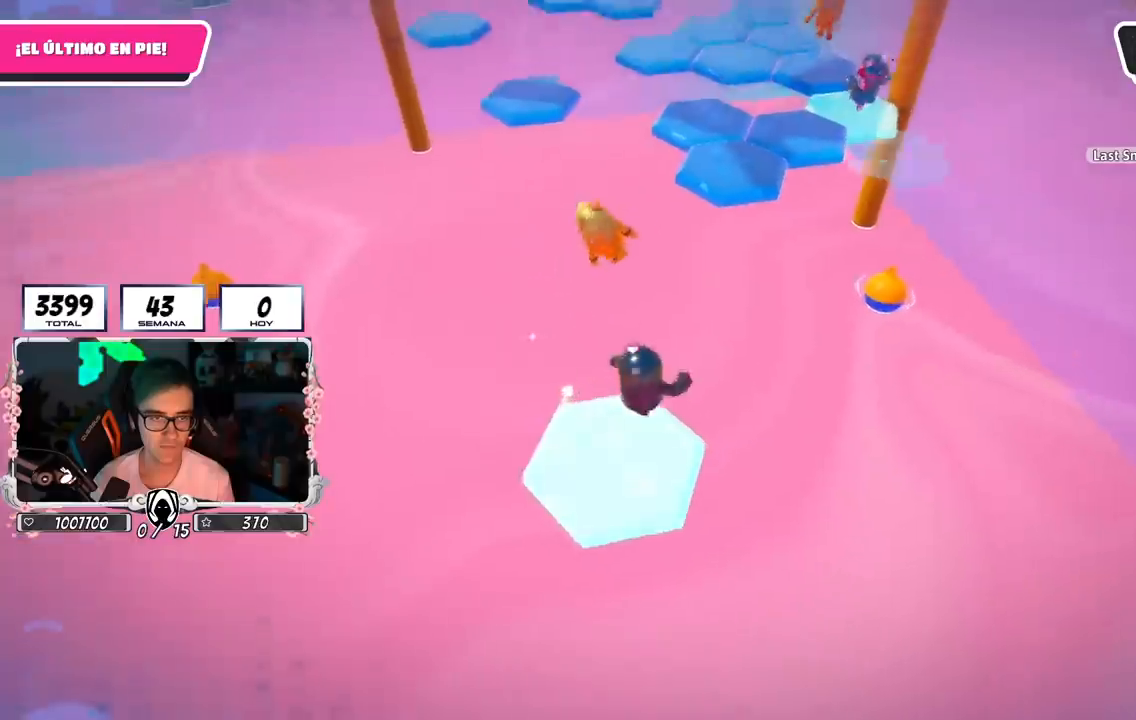
{"buttons": ["CROSS"], "left_stick": "up-left", "right_stick": "center", "events": [[34, "CROSS", "down"], [484, "left_stick", "up-left"]]}
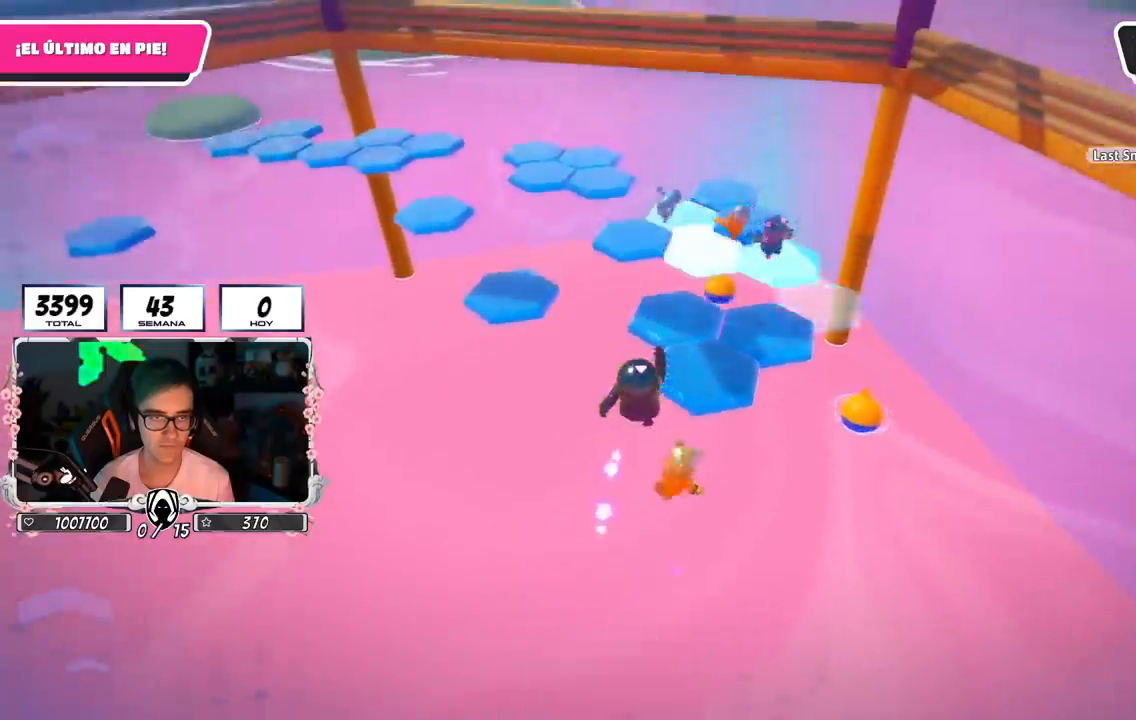
{"buttons": [], "left_stick": "right", "right_stick": "center", "events": [[17, "CROSS", "up"], [317, "left_stick", "up"], [467, "left_stick", "right"]]}
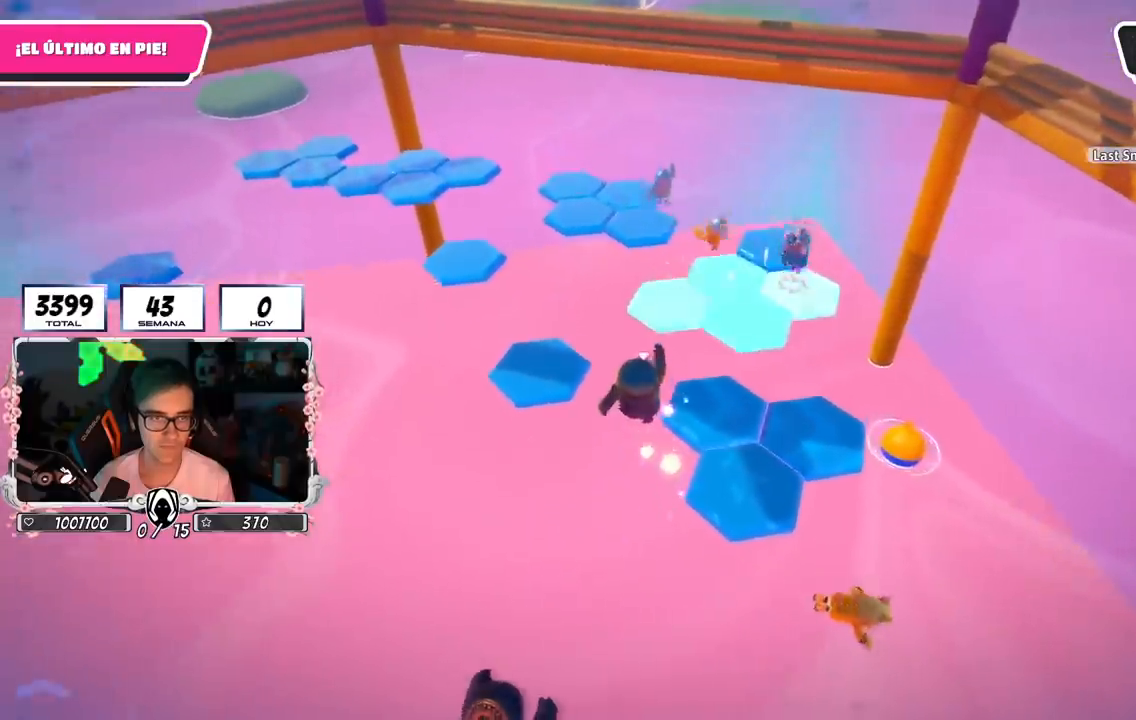
{"buttons": [], "left_stick": "right", "right_stick": "center", "events": []}
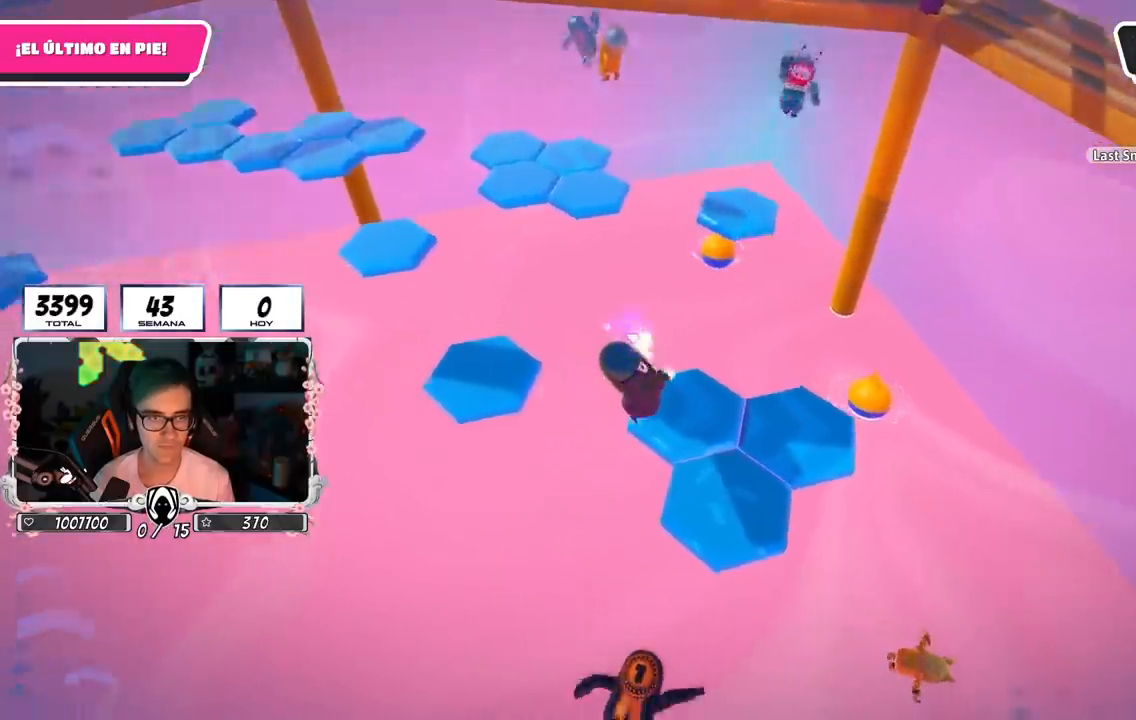
{"buttons": [], "left_stick": "up-left", "right_stick": "up-left", "events": [[150, "right_stick", "left"], [367, "left_stick", "up-left"], [400, "right_stick", "up-left"]]}
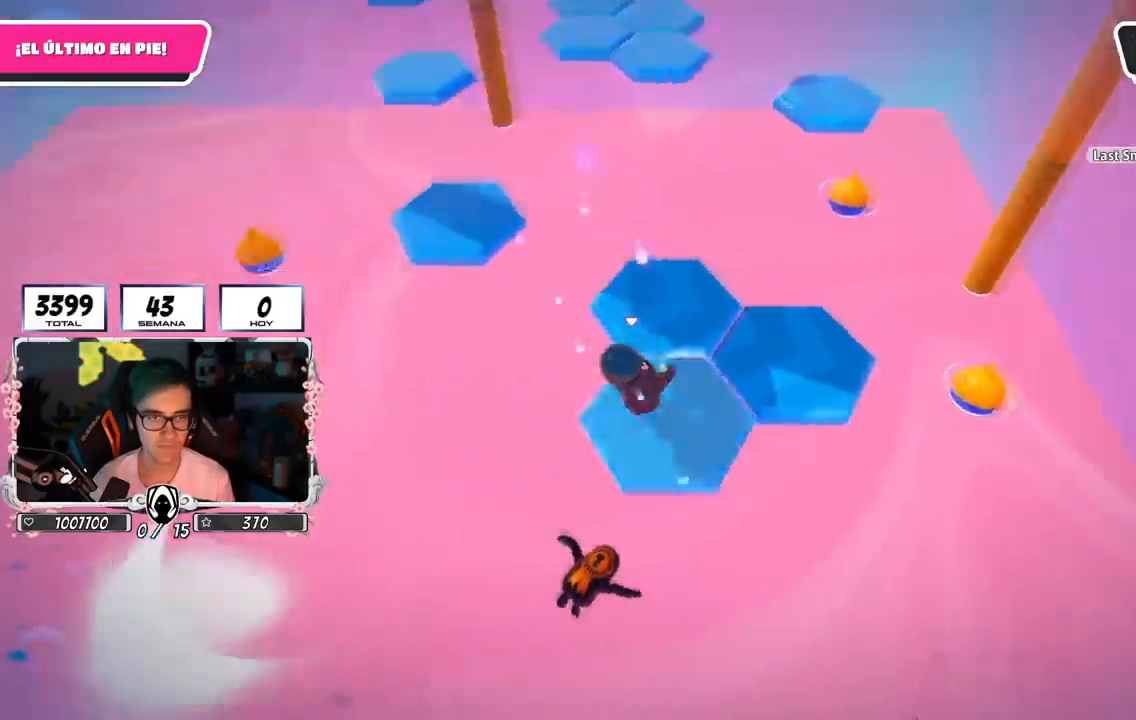
{"buttons": ["CROSS"], "left_stick": "up-left", "right_stick": "center", "events": [[34, "right_stick", "center"], [217, "CROSS", "down"]]}
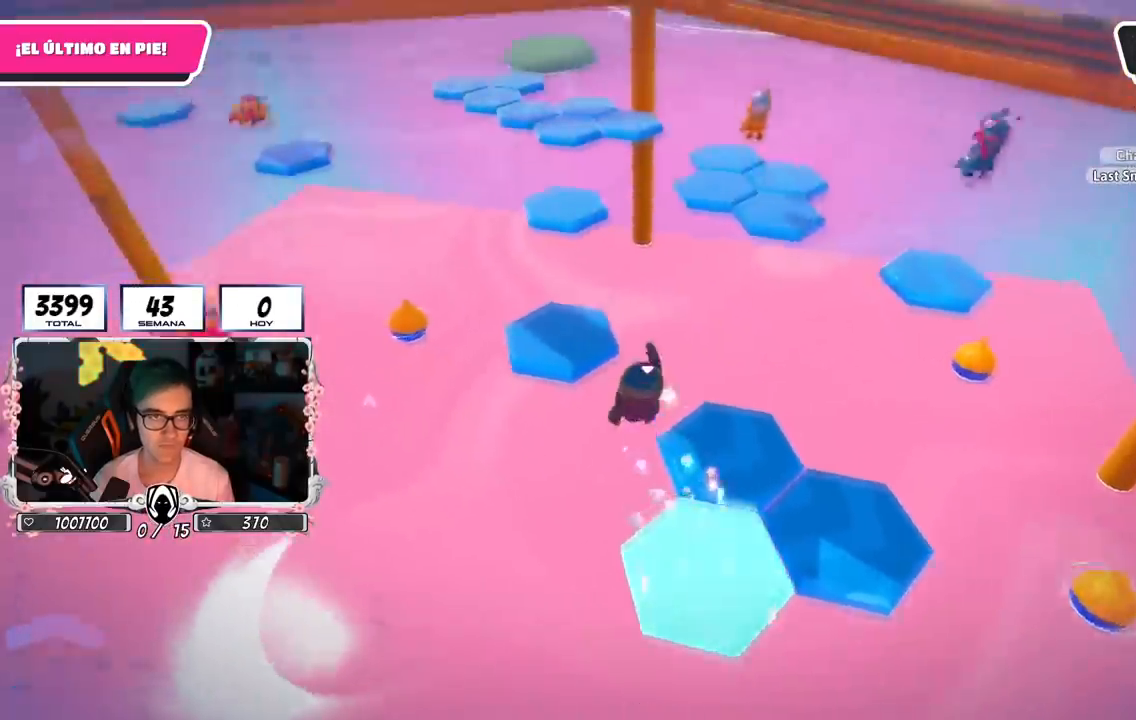
{"buttons": [], "left_stick": "right", "right_stick": "down-right", "events": [[133, "CROSS", "up"], [233, "left_stick", "up"], [350, "left_stick", "up-right"], [484, "left_stick", "right"], [500, "right_stick", "down-right"]]}
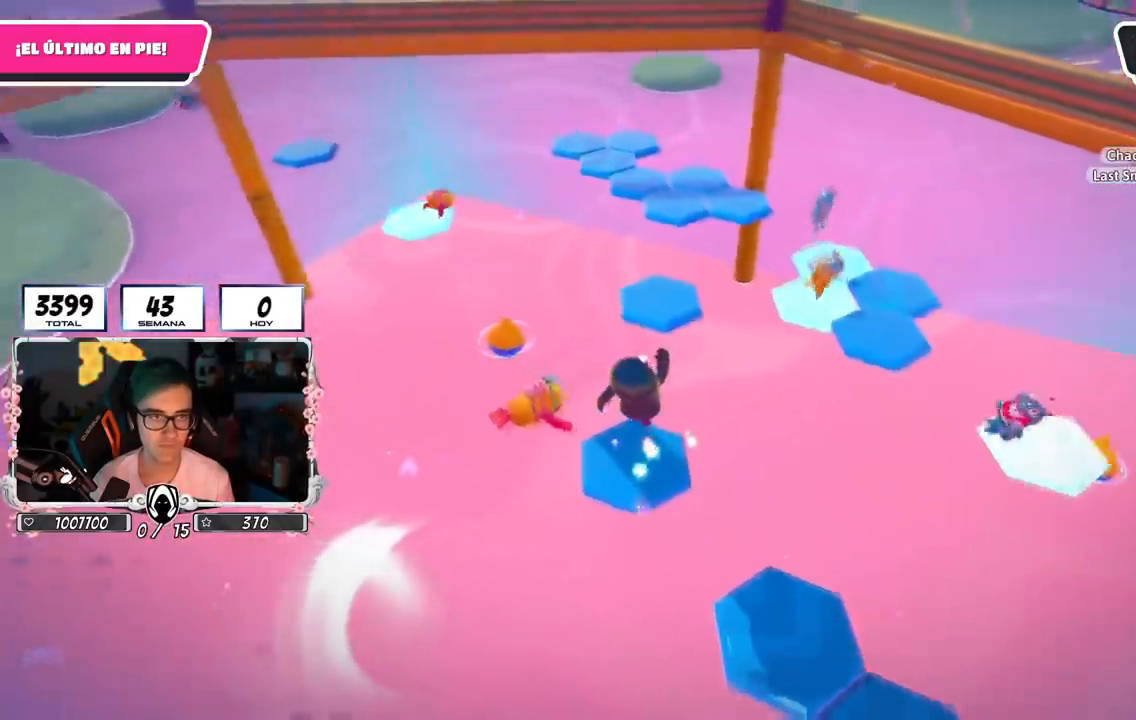
{"buttons": [], "left_stick": "down-right", "right_stick": "center", "events": [[50, "left_stick", "down-right"], [201, "right_stick", "center"], [317, "right_stick", "down-right"], [384, "right_stick", "center"]]}
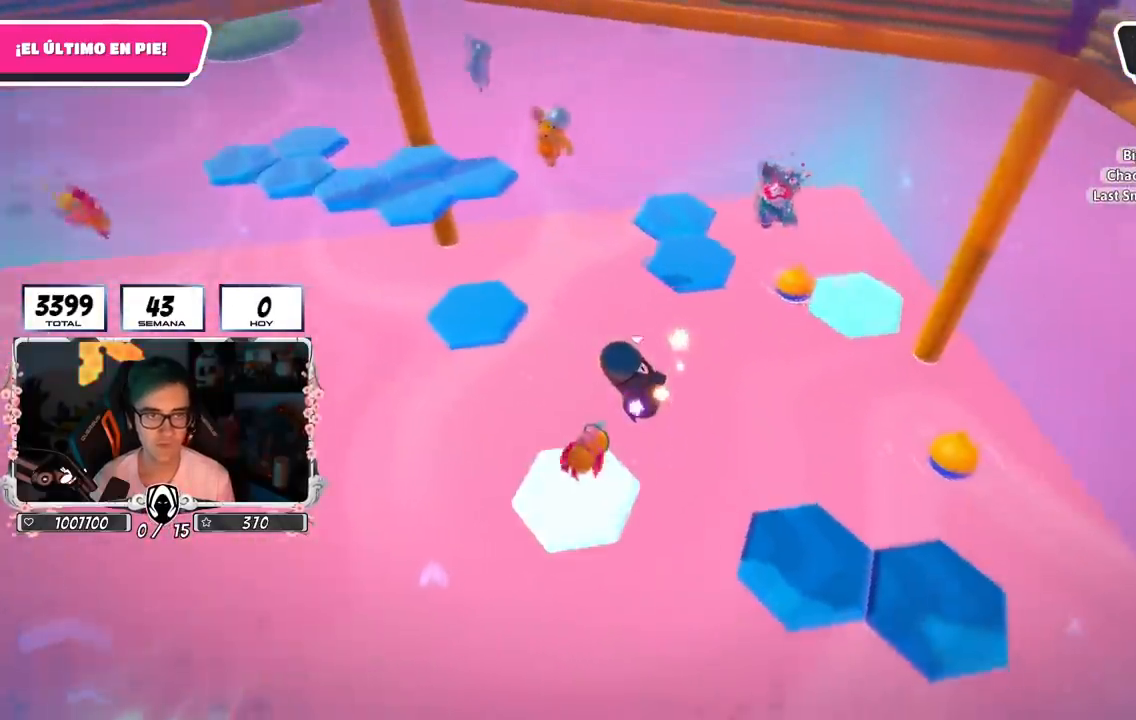
{"buttons": ["SQUARE"], "left_stick": "right", "right_stick": "center", "events": [[267, "left_stick", "up-right"], [384, "SQUARE", "down"], [417, "left_stick", "right"]]}
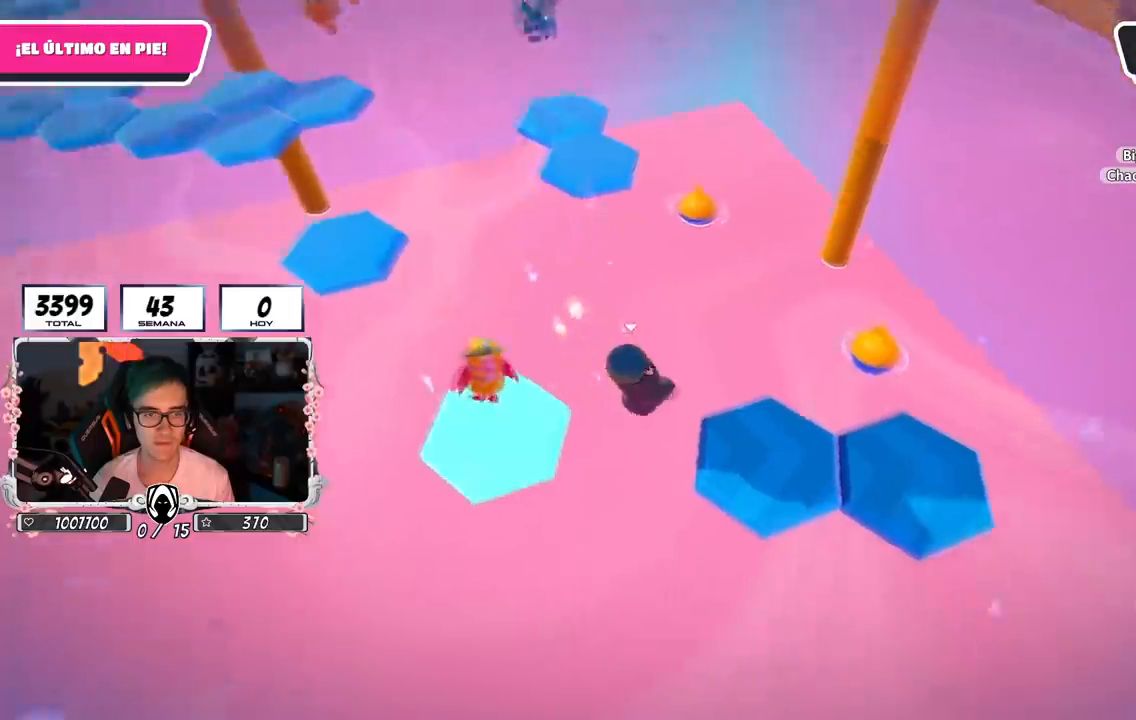
{"buttons": [], "left_stick": "down-right", "right_stick": "left", "events": [[17, "SQUARE", "up"], [117, "left_stick", "down-right"], [401, "right_stick", "left"]]}
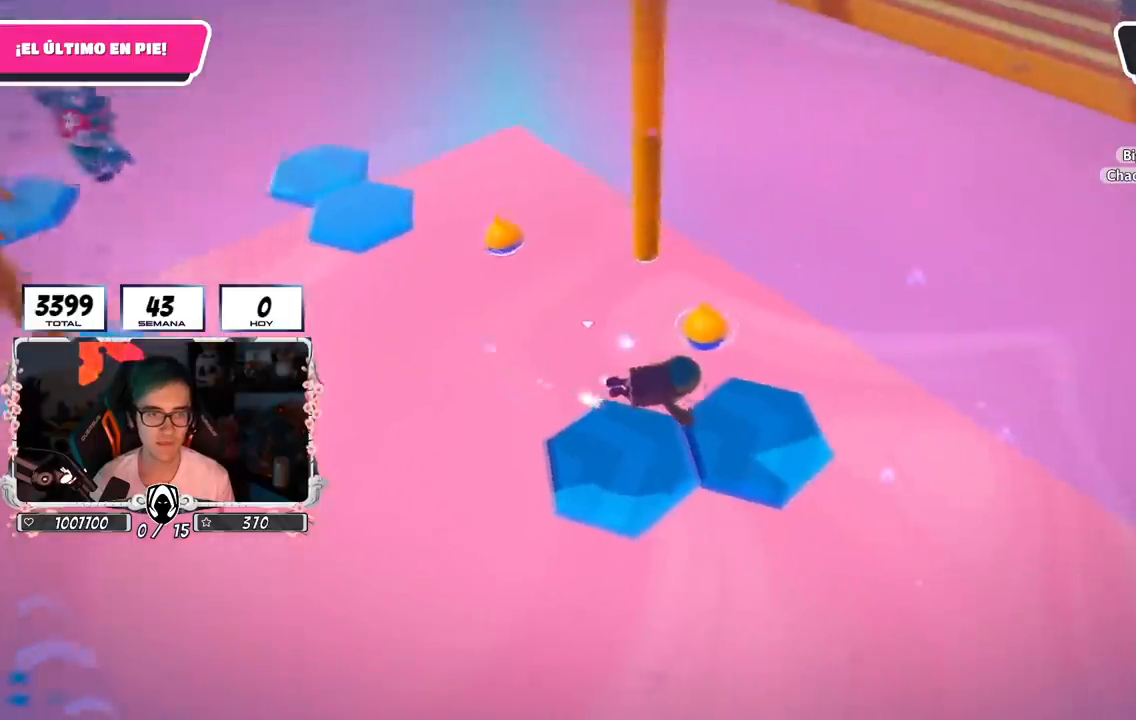
{"buttons": [], "left_stick": "right", "right_stick": "center", "events": [[17, "right_stick", "center"], [83, "right_stick", "left"], [117, "left_stick", "right"], [250, "right_stick", "center"]]}
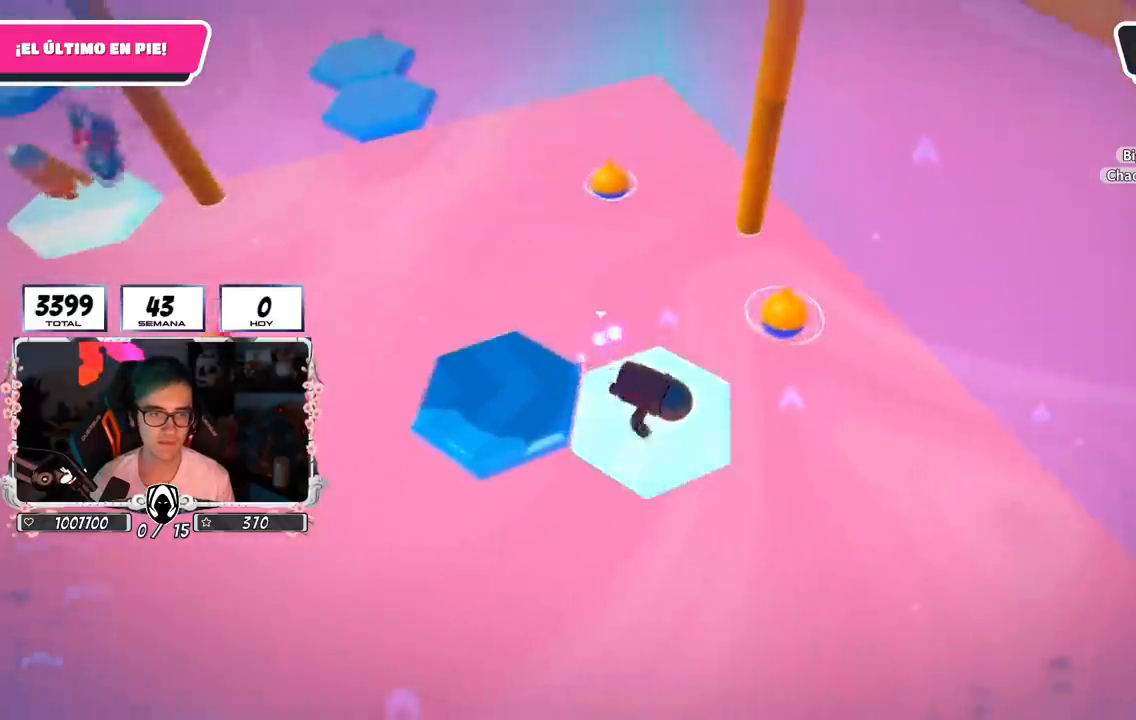
{"buttons": ["CROSS"], "left_stick": "center", "right_stick": "center", "events": [[34, "left_stick", "center"], [367, "CROSS", "down"]]}
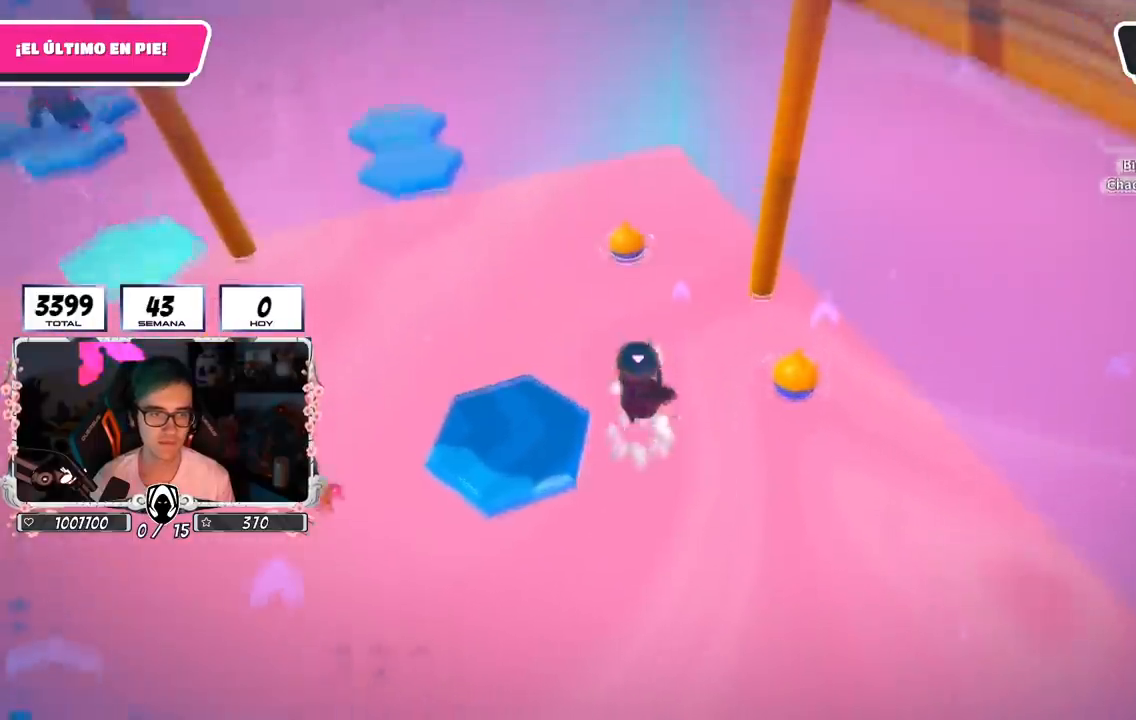
{"buttons": [], "left_stick": "left", "right_stick": "center", "events": [[17, "left_stick", "left"], [167, "CROSS", "up"], [217, "right_stick", "left"], [434, "right_stick", "center"]]}
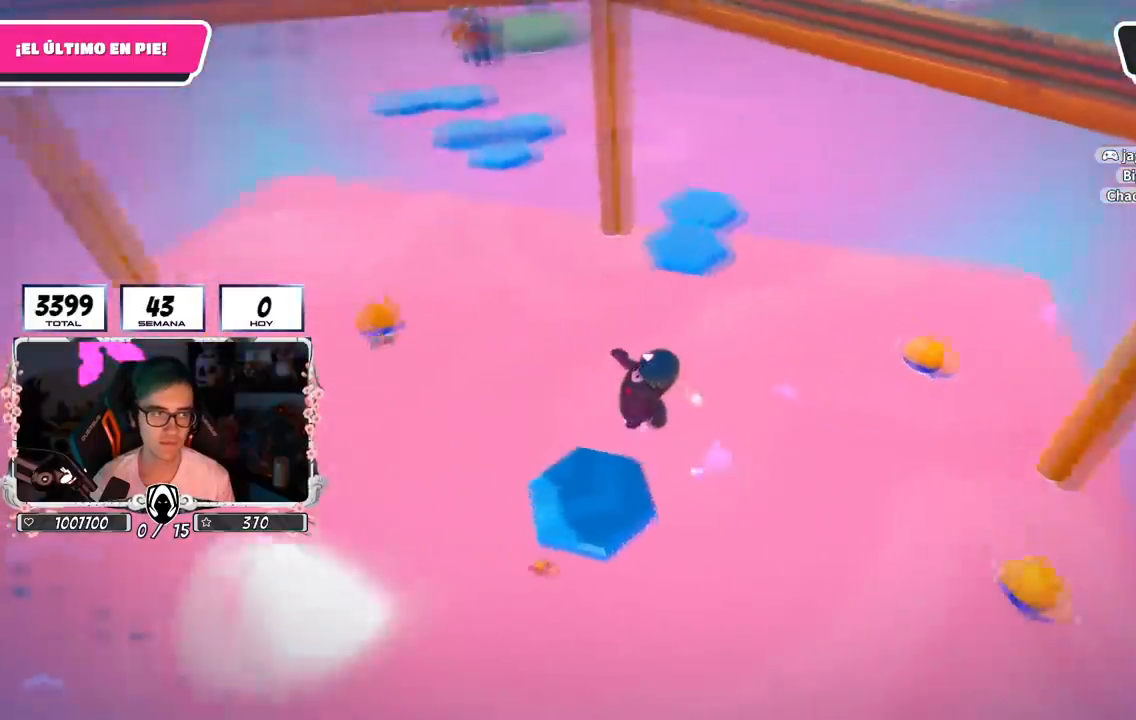
{"buttons": [], "left_stick": "down-right", "right_stick": "left", "events": [[50, "left_stick", "center"], [100, "left_stick", "right"], [267, "left_stick", "left"], [284, "right_stick", "left"], [434, "left_stick", "down-right"]]}
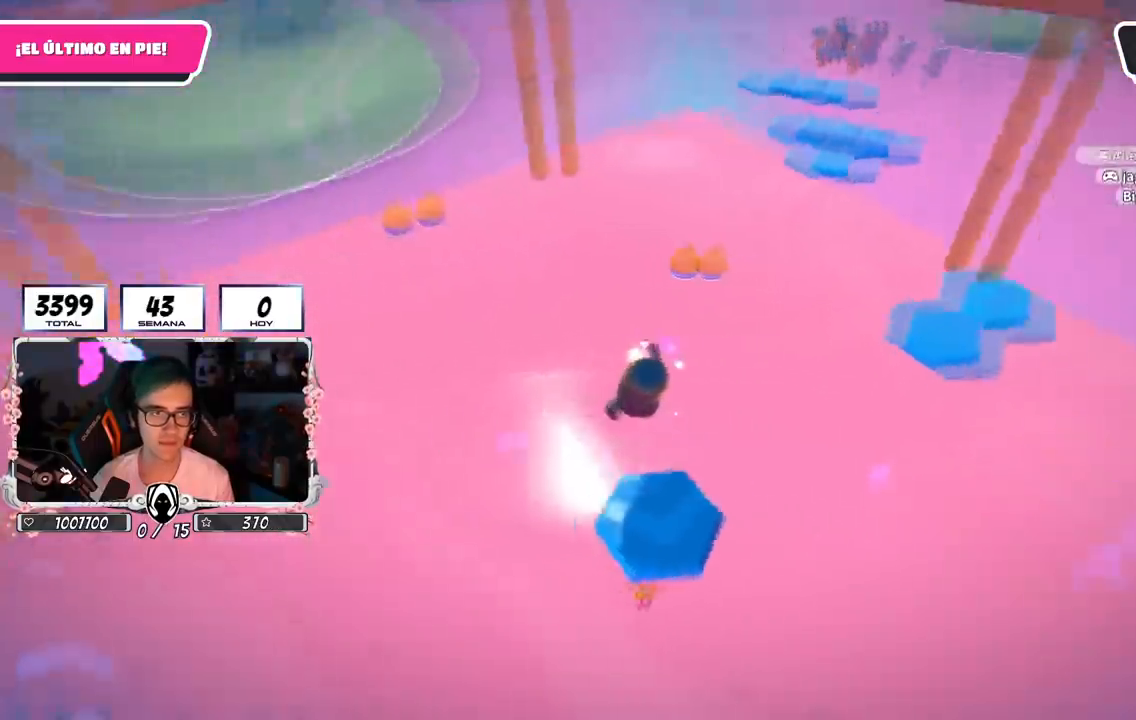
{"buttons": [], "left_stick": "right", "right_stick": "right", "events": [[33, "right_stick", "up-left"], [67, "left_stick", "center"], [117, "left_stick", "up-left"], [283, "left_stick", "center"], [283, "right_stick", "center"], [334, "left_stick", "left"], [417, "left_stick", "center"], [417, "right_stick", "right"], [484, "left_stick", "right"]]}
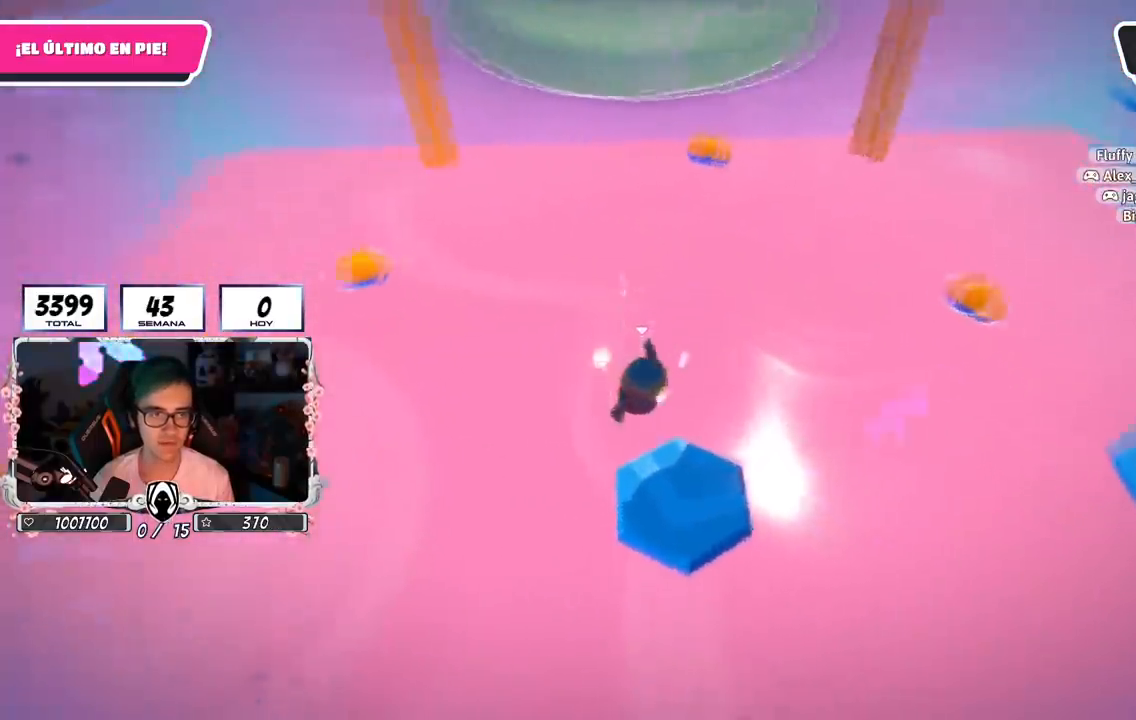
{"buttons": [], "left_stick": "up-right", "right_stick": "center", "events": [[34, "right_stick", "up-right"], [151, "left_stick", "up-right"], [167, "right_stick", "right"], [284, "right_stick", "center"]]}
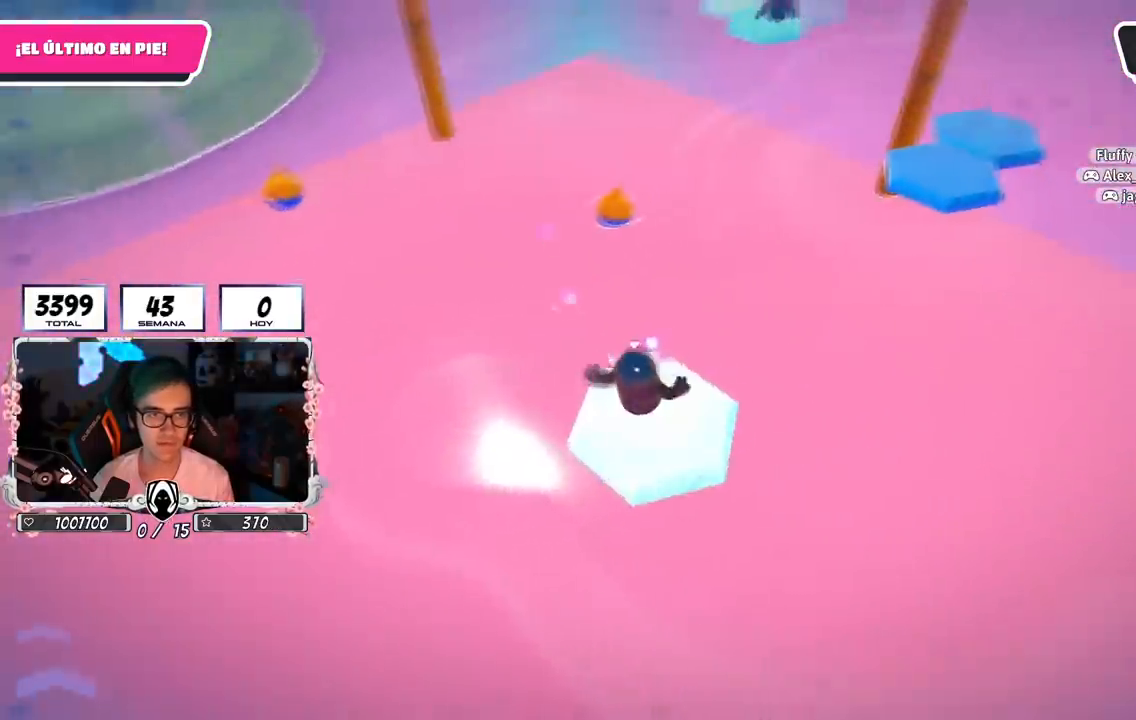
{"buttons": ["CROSS"], "left_stick": "up-right", "right_stick": "center", "events": [[200, "CROSS", "down"]]}
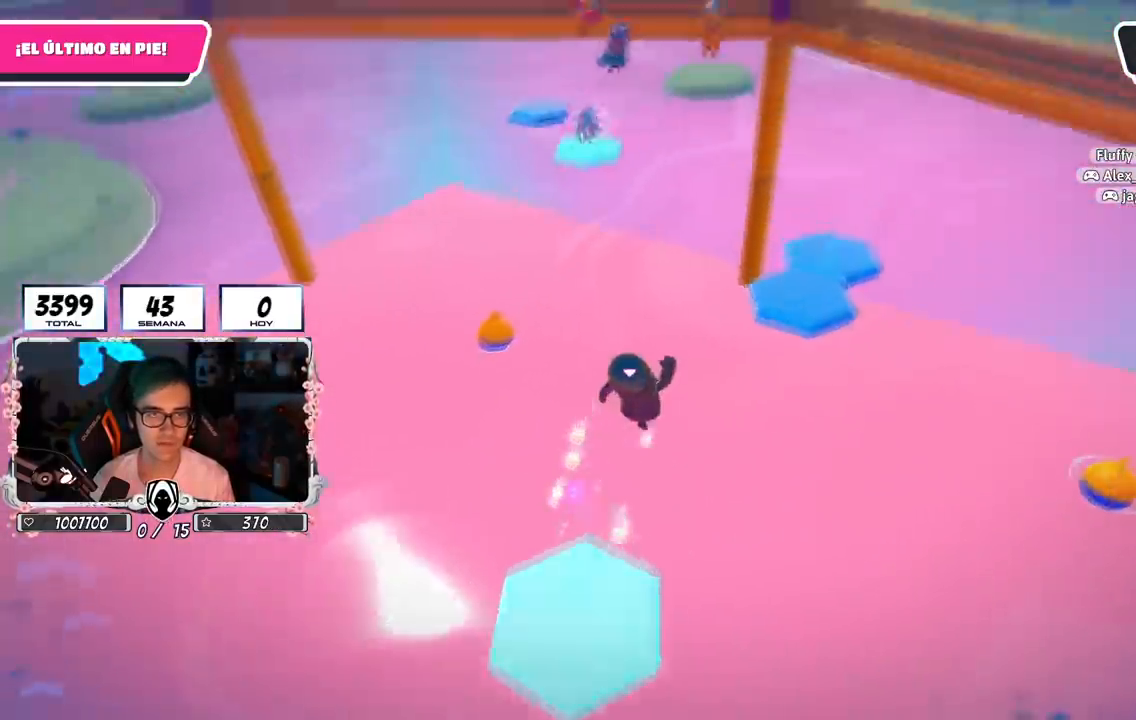
{"buttons": [], "left_stick": "up-right", "right_stick": "center", "events": [[468, "CROSS", "up"]]}
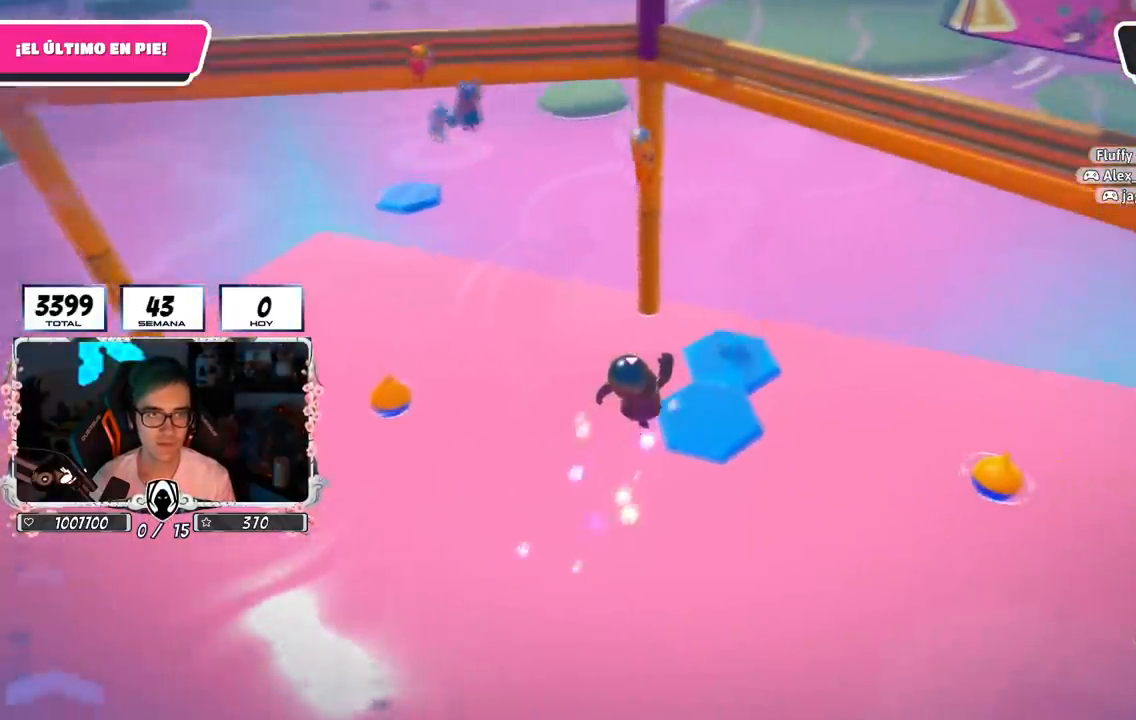
{"buttons": [], "left_stick": "up", "right_stick": "left", "events": [[267, "left_stick", "up"], [267, "right_stick", "left"]]}
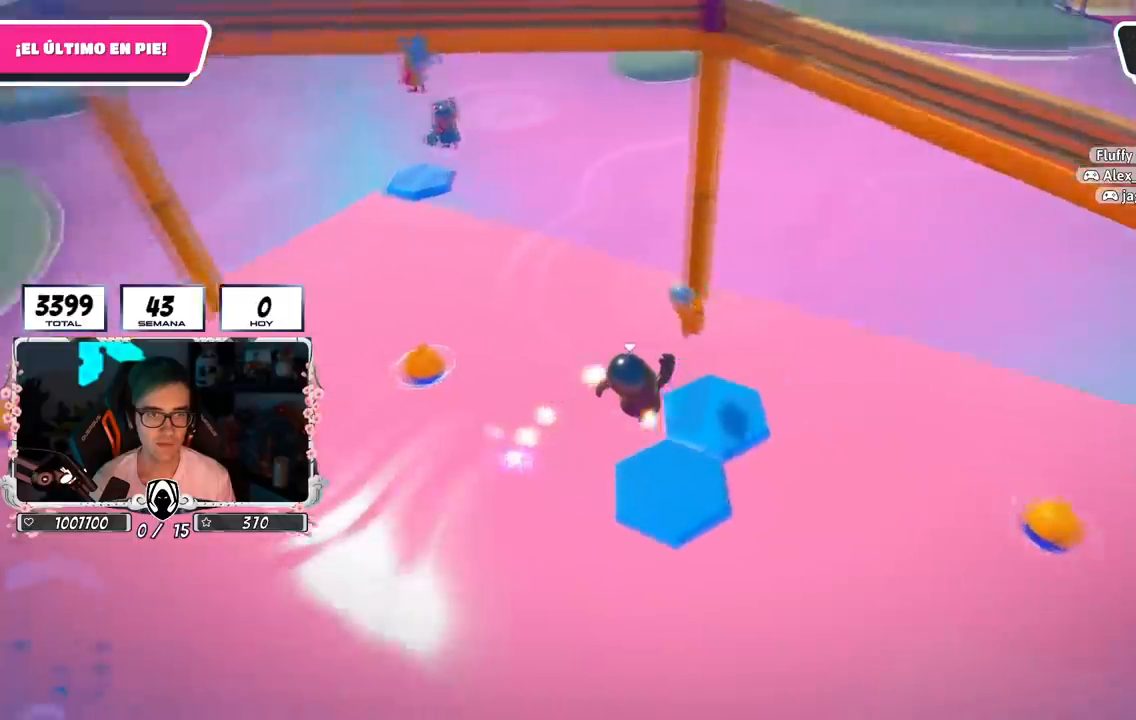
{"buttons": [], "left_stick": "up-right", "right_stick": "left", "events": [[34, "left_stick", "left"], [117, "left_stick", "center"], [167, "left_stick", "up-right"]]}
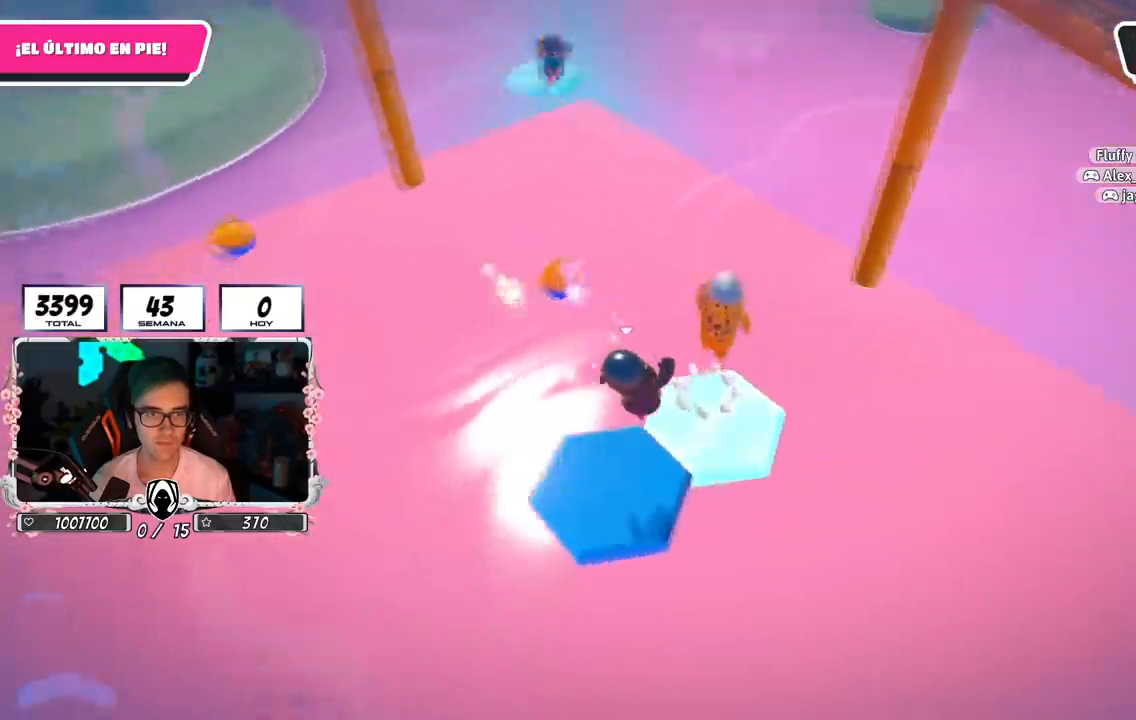
{"buttons": ["CROSS"], "left_stick": "left", "right_stick": "center", "events": [[183, "left_stick", "left"], [233, "right_stick", "center"], [267, "CROSS", "down"]]}
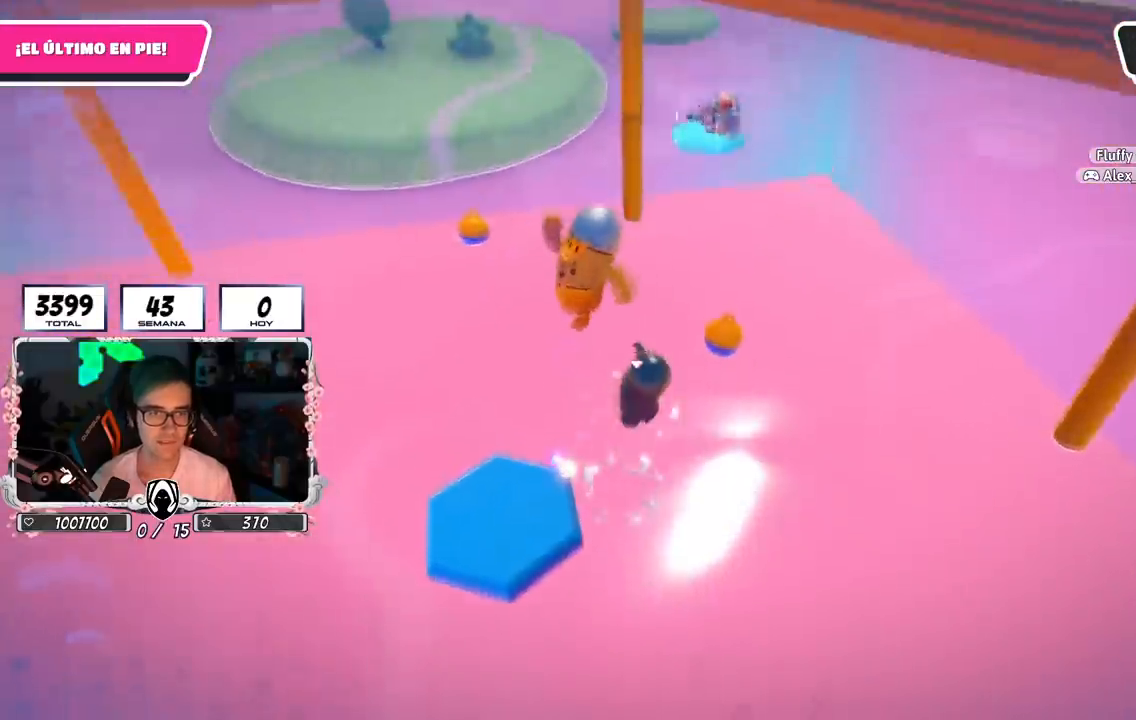
{"buttons": [], "left_stick": "left", "right_stick": "center", "events": [[50, "CROSS", "up"], [151, "left_stick", "down-left"], [267, "left_stick", "down"], [301, "right_stick", "down-left"], [417, "left_stick", "left"], [417, "right_stick", "center"]]}
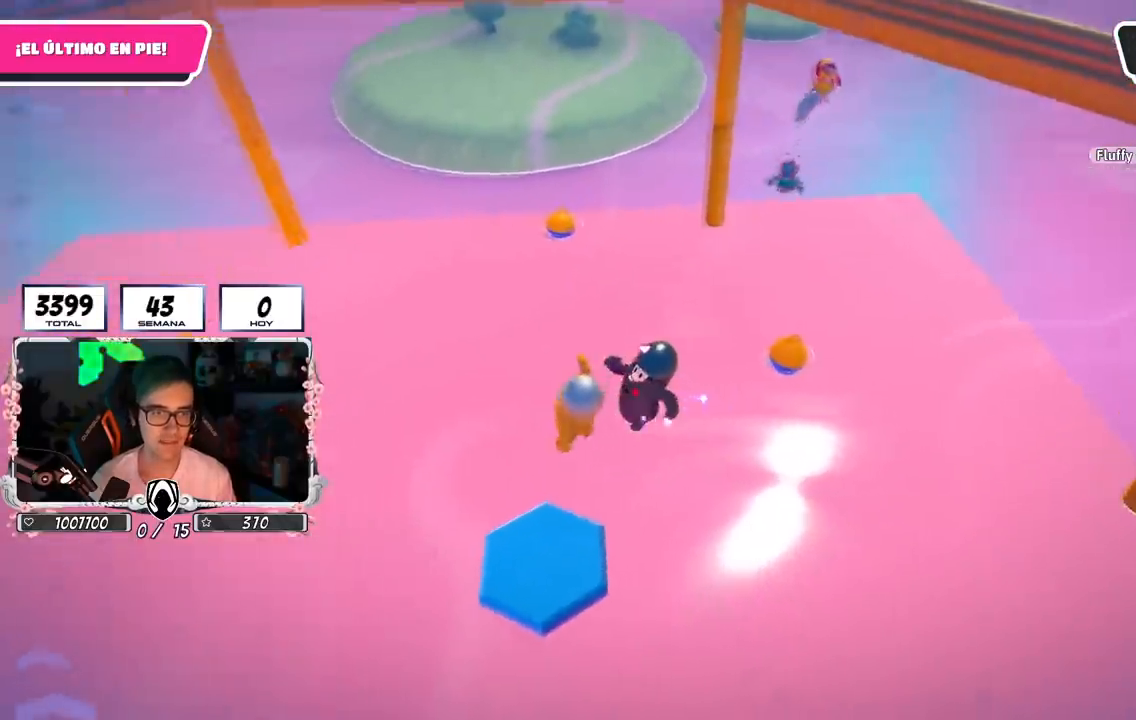
{"buttons": [], "left_stick": "down-right", "right_stick": "center", "events": [[17, "R1", "down"], [33, "right_stick", "down-left"], [83, "left_stick", "up-right"], [100, "R1", "up"], [200, "left_stick", "left"], [217, "right_stick", "center"], [384, "left_stick", "down-right"]]}